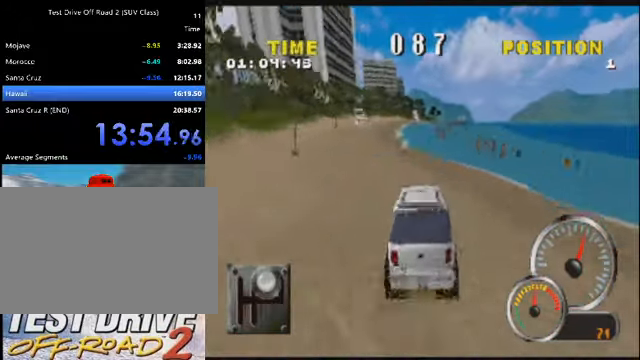
Gameplay with keyboard; each line is a JSON object with the keys held at the frame after it. "events" lists presses ("down") and releases ("up") of "a", "d", "e", "i", "j", "k", "l", "o", "q", "s", "space", "u", "v" and "w" between this image and that frame as [ms after this image, input, new state], when the widget could be followed in between. No other keys are recorded. Mouse input is not recorded.
{"keys": ["k"], "events": [[33, "d", "down"], [167, "d", "up"], [267, "d", "down"], [367, "d", "up"]]}
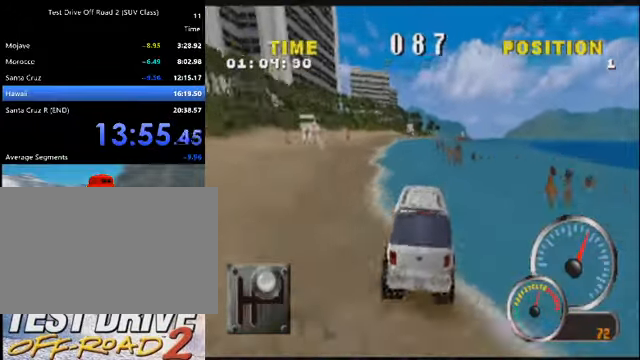
{"keys": ["d", "k"], "events": [[200, "d", "down"], [334, "d", "up"], [434, "d", "down"]]}
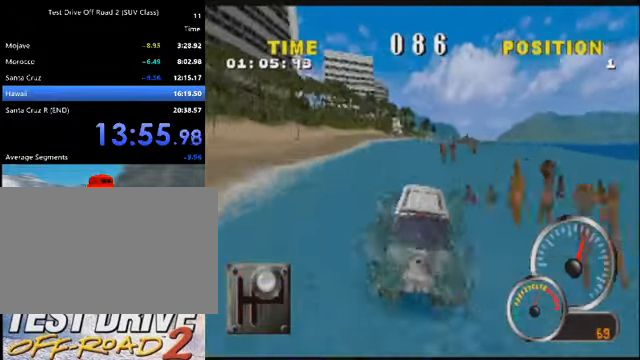
{"keys": ["d", "k"], "events": [[66, "d", "up"], [433, "d", "down"]]}
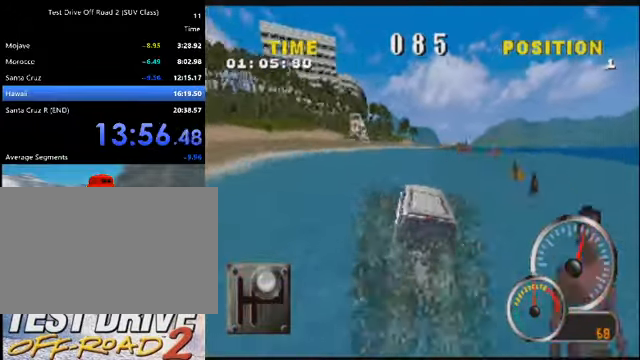
{"keys": ["k"], "events": [[67, "d", "up"], [167, "d", "down"], [267, "d", "up"]]}
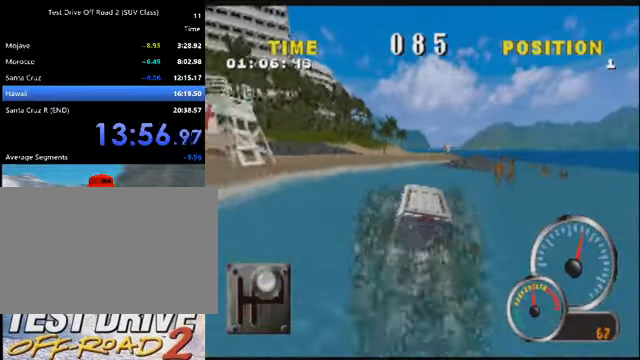
{"keys": ["k"], "events": []}
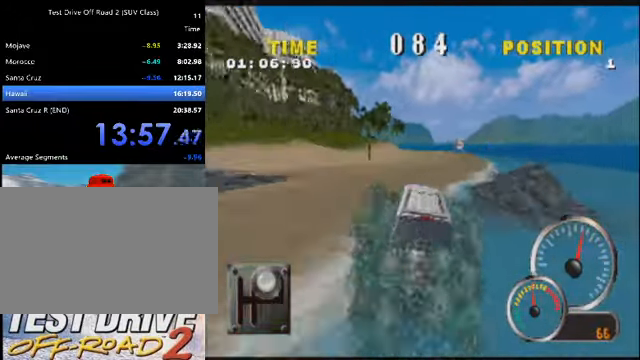
{"keys": ["a", "k"], "events": [[300, "a", "down"], [401, "a", "up"], [500, "a", "down"]]}
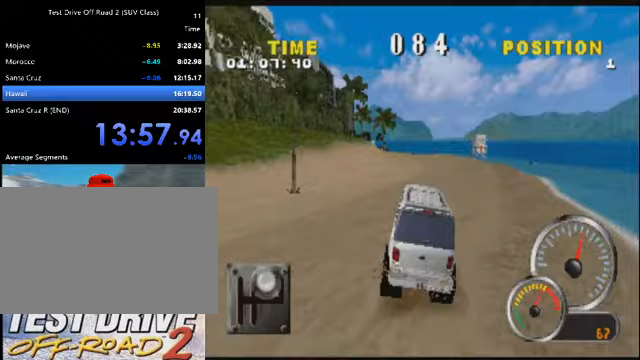
{"keys": ["k"], "events": [[133, "a", "up"], [234, "a", "down"], [367, "a", "up"]]}
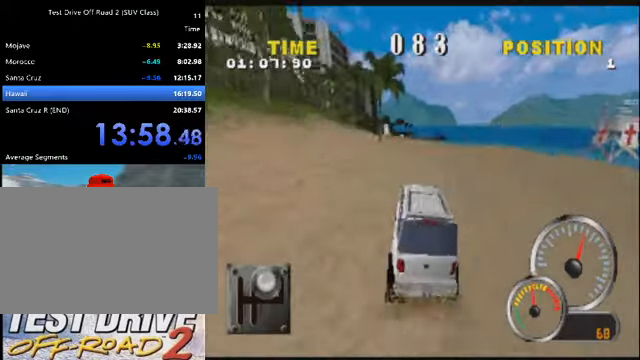
{"keys": ["d", "k"], "events": [[266, "d", "down"], [433, "d", "up"], [500, "d", "down"]]}
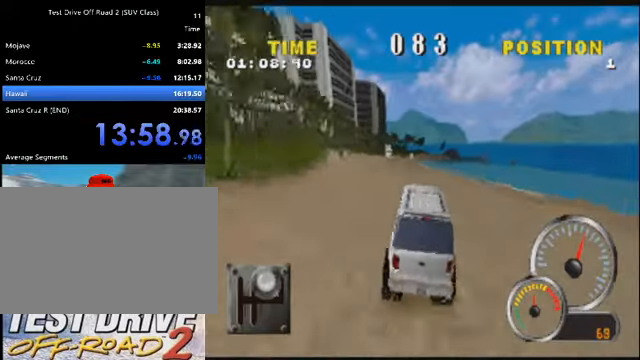
{"keys": ["k"], "events": [[167, "d", "up"], [234, "d", "down"], [334, "d", "up"]]}
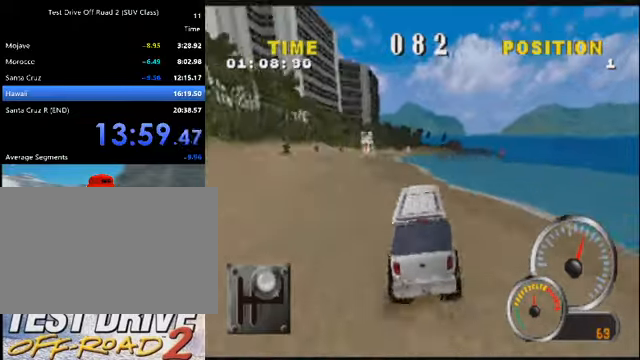
{"keys": ["d", "k"], "events": [[400, "d", "down"]]}
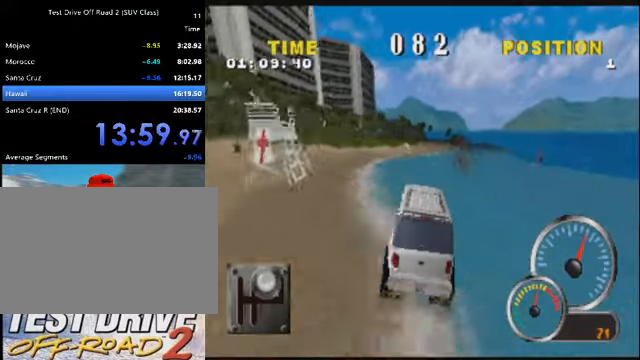
{"keys": ["d", "k"], "events": [[33, "d", "up"], [133, "d", "down"], [267, "d", "up"], [501, "d", "down"]]}
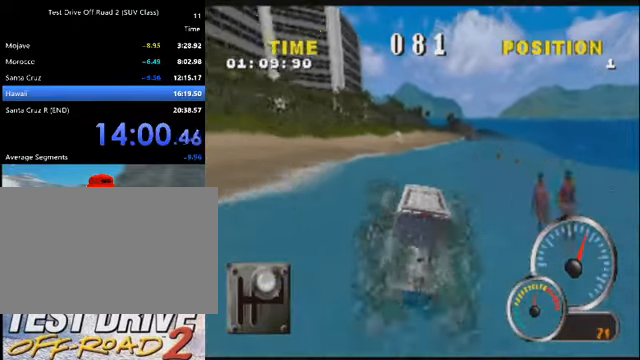
{"keys": ["k"], "events": [[166, "d", "up"], [233, "d", "down"], [333, "d", "up"]]}
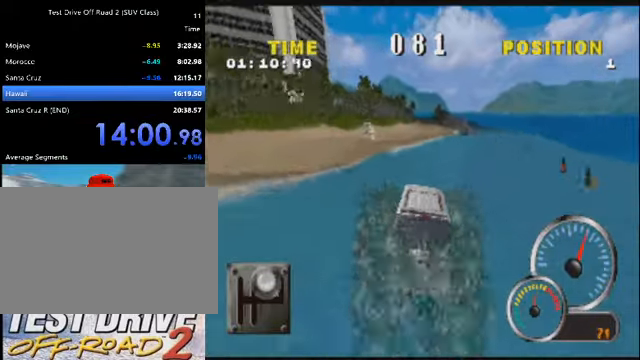
{"keys": ["k"], "events": [[67, "d", "down"], [167, "d", "up"]]}
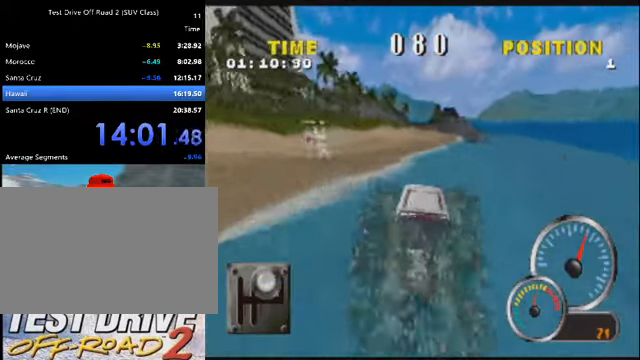
{"keys": ["k"], "events": []}
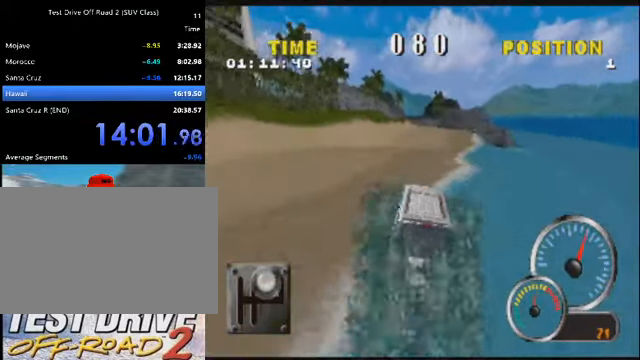
{"keys": ["k"], "events": []}
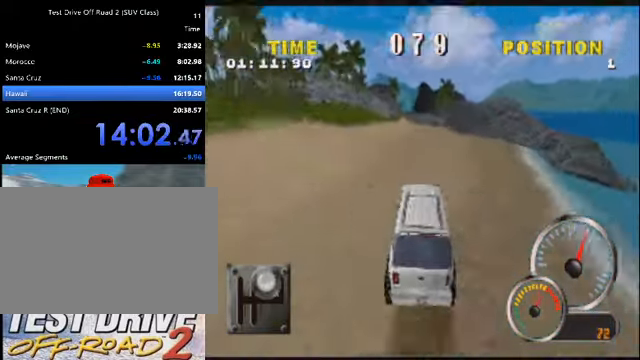
{"keys": ["k"], "events": []}
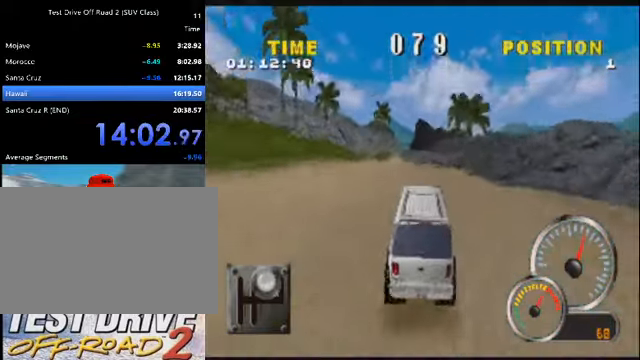
{"keys": ["k"], "events": []}
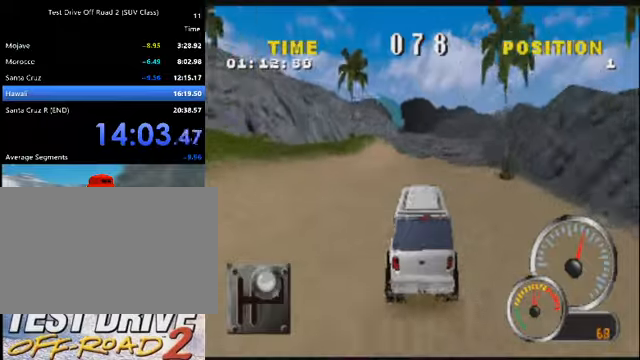
{"keys": ["k"], "events": []}
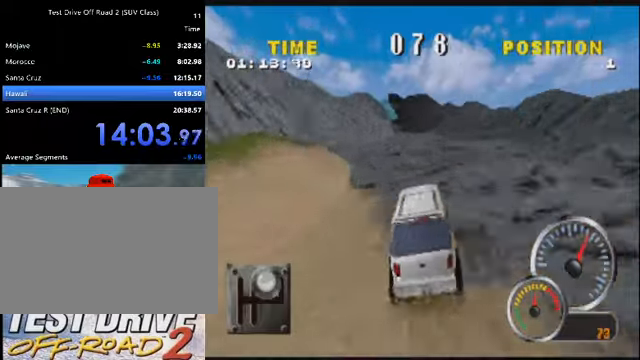
{"keys": ["a", "k"], "events": [[201, "a", "down"], [367, "a", "up"], [501, "a", "down"]]}
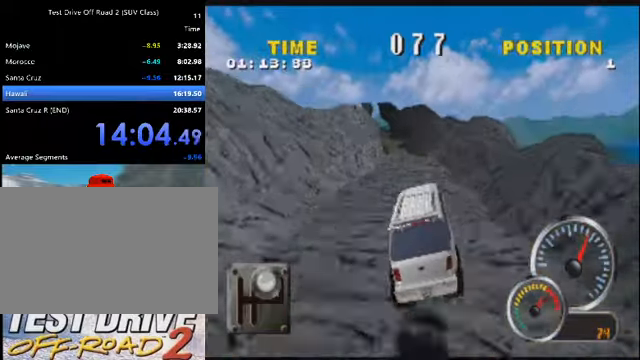
{"keys": ["k"], "events": [[167, "a", "up"], [334, "a", "down"], [467, "a", "up"]]}
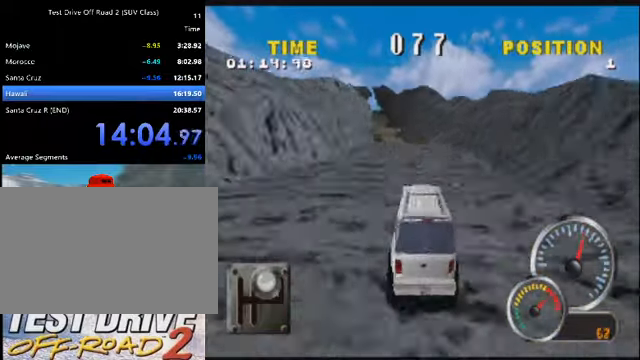
{"keys": ["a", "k"], "events": [[67, "a", "down"], [201, "a", "up"], [301, "a", "down"], [434, "a", "up"], [467, "a", "down"]]}
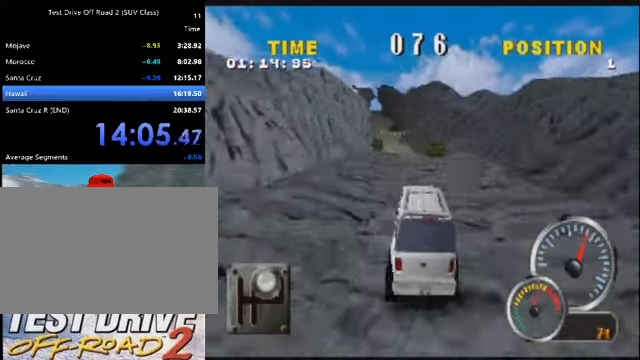
{"keys": ["k"], "events": [[167, "a", "up"], [267, "a", "down"], [367, "a", "up"]]}
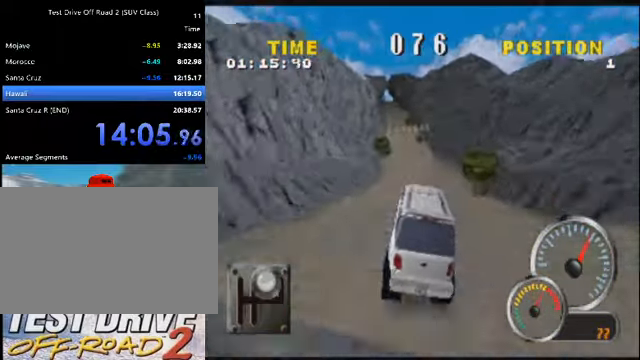
{"keys": ["k"], "events": [[267, "a", "down"], [467, "a", "up"]]}
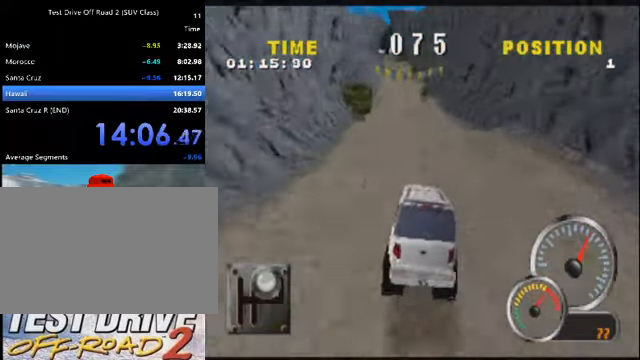
{"keys": ["k"], "events": [[67, "a", "down"], [200, "a", "up"], [300, "a", "down"], [434, "a", "up"]]}
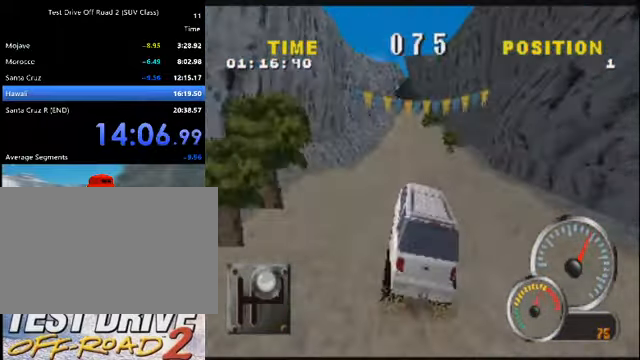
{"keys": ["k"], "events": [[401, "d", "down"], [501, "d", "up"]]}
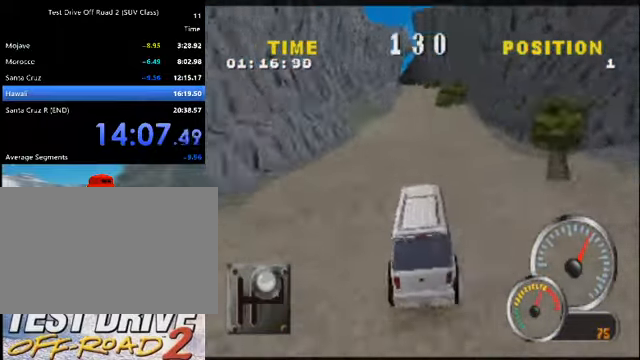
{"keys": ["a", "k"], "events": [[467, "a", "down"]]}
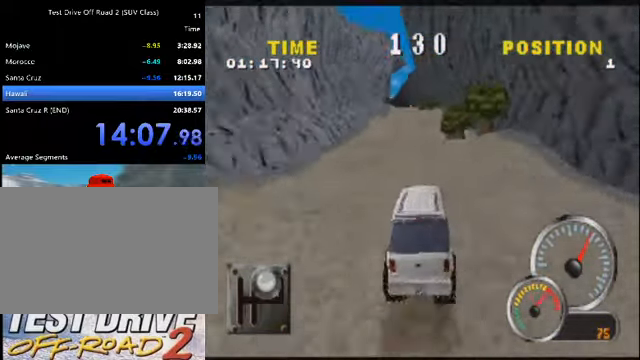
{"keys": ["k"], "events": [[100, "a", "up"], [234, "a", "down"], [367, "a", "up"]]}
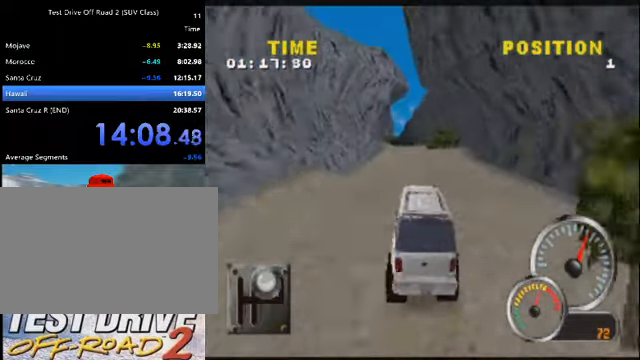
{"keys": ["k"], "events": [[67, "a", "down"], [167, "a", "up"]]}
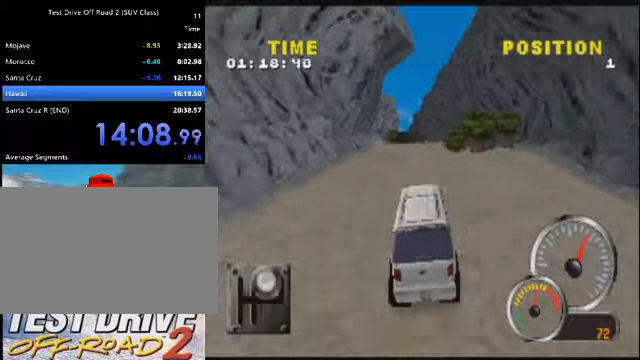
{"keys": ["k"], "events": [[133, "a", "down"], [233, "a", "up"], [367, "a", "down"], [500, "a", "up"]]}
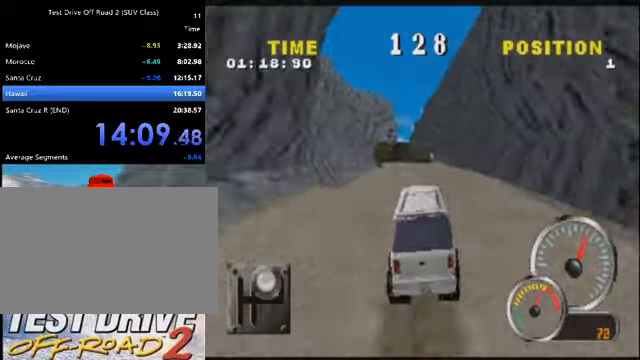
{"keys": ["a", "k"], "events": [[100, "a", "down"], [300, "a", "up"], [367, "a", "down"]]}
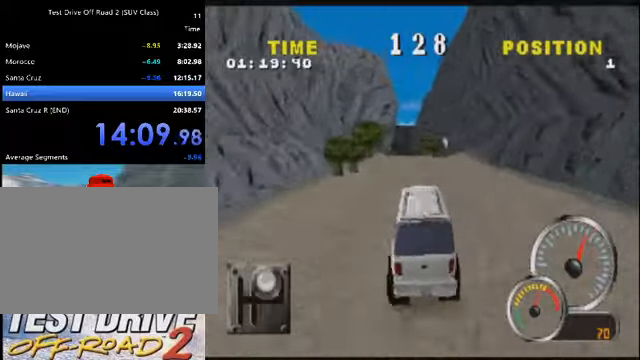
{"keys": ["k"], "events": [[33, "a", "up"], [100, "a", "down"], [267, "a", "up"], [333, "a", "down"], [400, "a", "up"]]}